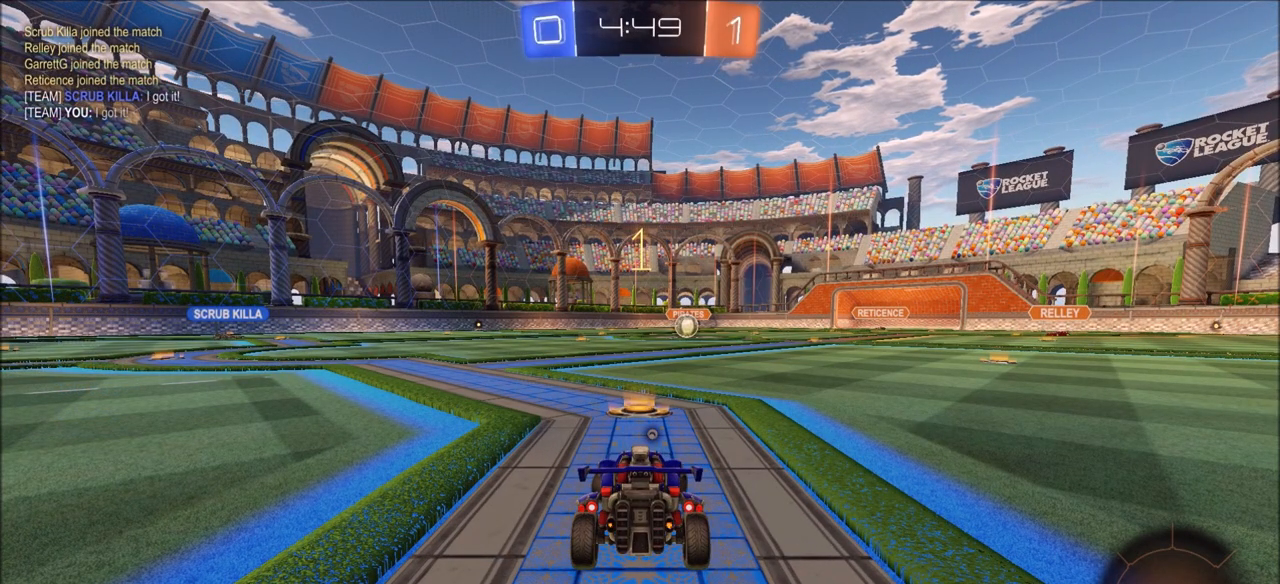
Gameplay with a controller (PlayStation layout); each line is a JSON object with the inputs held at the frame after it. "events" lists button and stick changes between this image and that frame as [ms after this image, input, new state], when the widget could be followed in between.
{"buttons": ["CIRCLE", "R2"], "left_stick": "center", "right_stick": "center", "events": [[183, "left_stick", "center"]]}
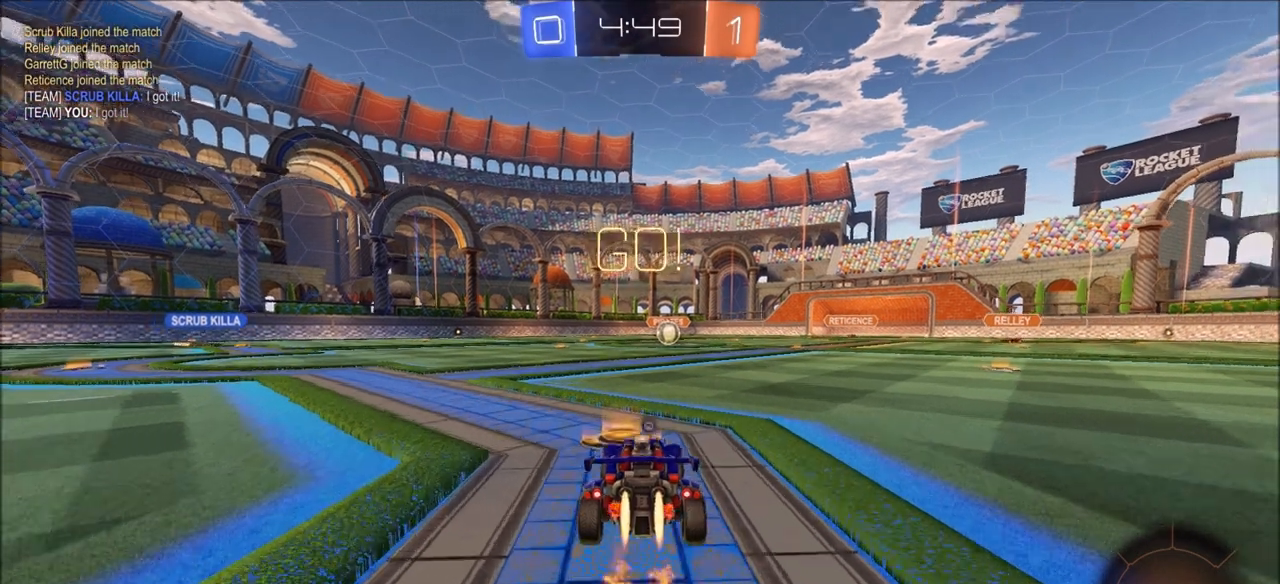
{"buttons": ["R2"], "left_stick": "up-left", "right_stick": "center", "events": [[300, "CIRCLE", "up"], [367, "left_stick", "up-left"]]}
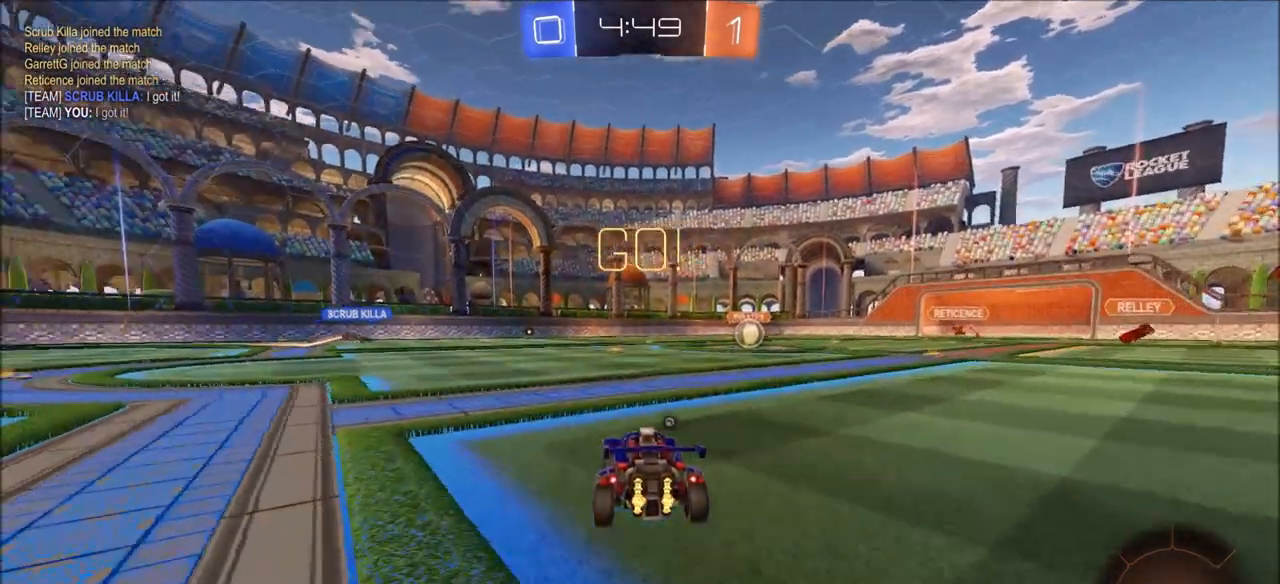
{"buttons": ["CIRCLE", "R2"], "left_stick": "up", "right_stick": "center", "events": [[33, "CIRCLE", "down"], [100, "CROSS", "down"], [100, "left_stick", "up"], [150, "L1", "down"], [183, "CROSS", "up"], [250, "CROSS", "down"], [283, "TRIANGLE", "down"], [383, "CROSS", "up"], [417, "TRIANGLE", "up"], [500, "L1", "up"]]}
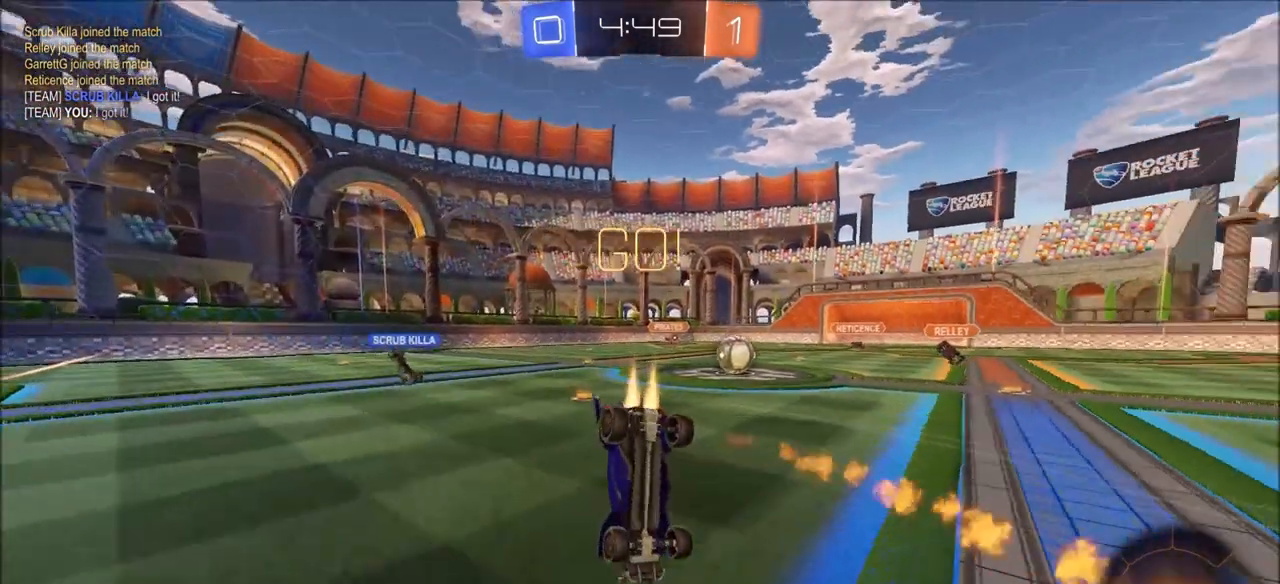
{"buttons": ["R2"], "left_stick": "center", "right_stick": "center", "events": [[100, "CIRCLE", "up"], [100, "left_stick", "center"]]}
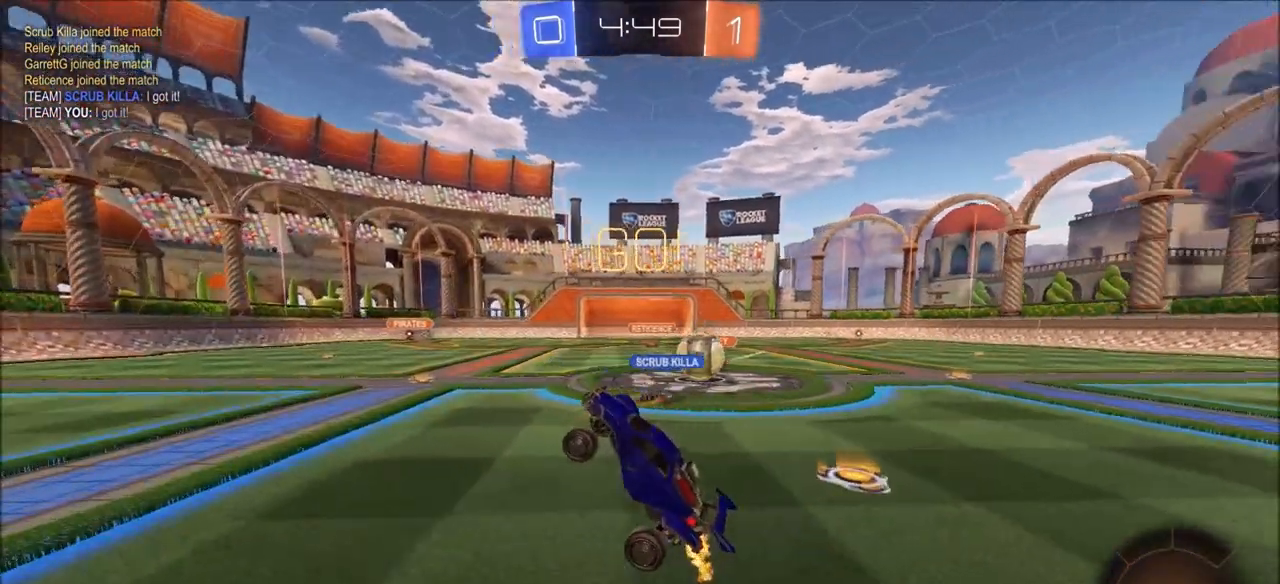
{"buttons": ["CIRCLE", "TRIANGLE", "R2"], "left_stick": "center", "right_stick": "center", "events": [[267, "CIRCLE", "down"], [350, "TRIANGLE", "down"]]}
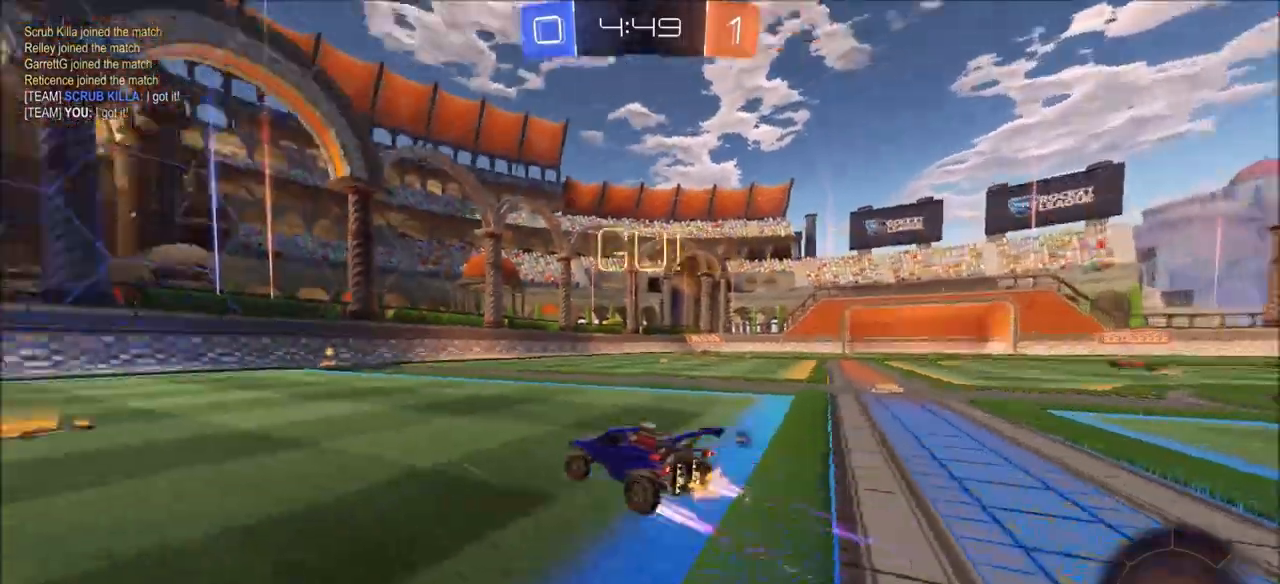
{"buttons": ["R2"], "left_stick": "center", "right_stick": "center", "events": [[17, "TRIANGLE", "up"], [133, "TRIANGLE", "down"], [267, "CIRCLE", "up"], [267, "TRIANGLE", "up"]]}
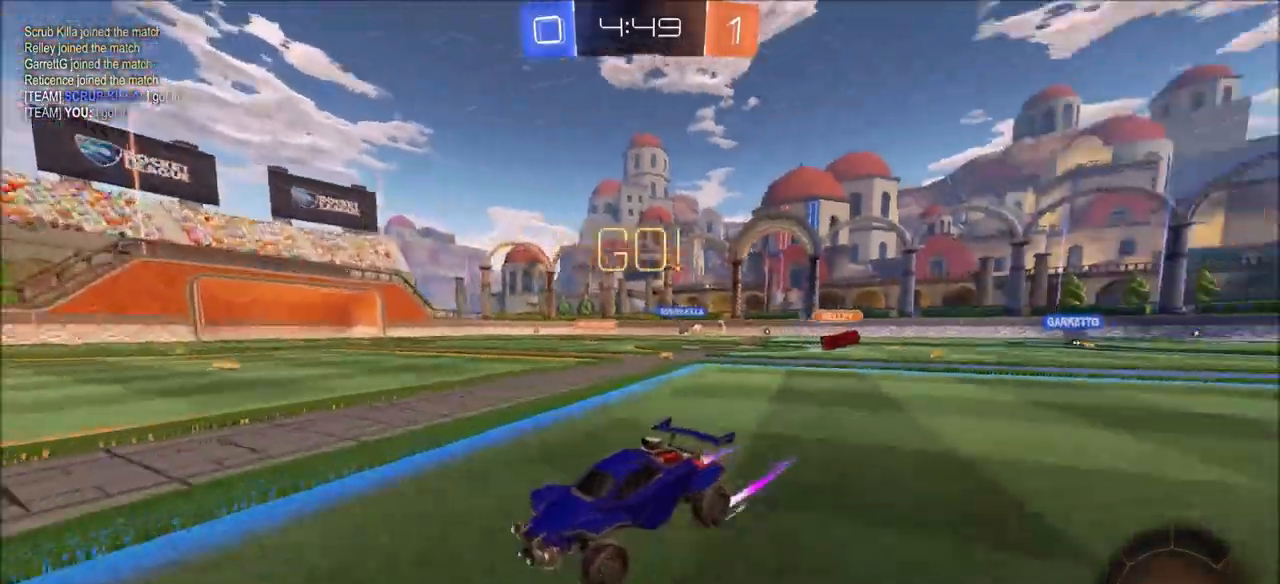
{"buttons": ["L1", "R2"], "left_stick": "right", "right_stick": "center", "events": [[417, "left_stick", "right"], [450, "L1", "down"]]}
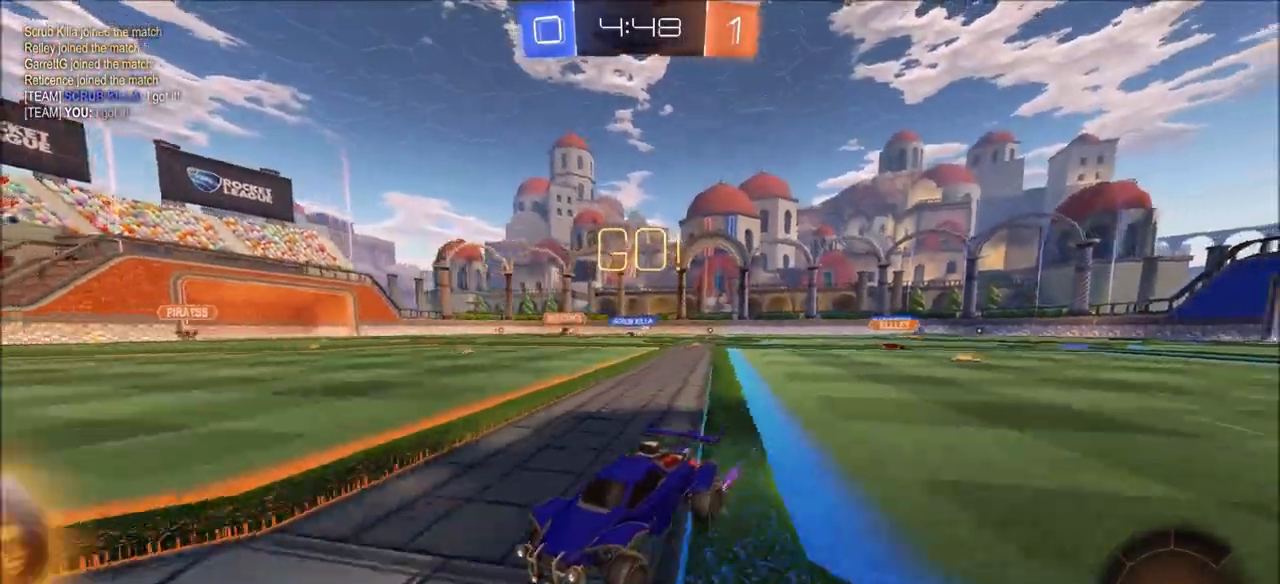
{"buttons": ["CIRCLE", "R2"], "left_stick": "right", "right_stick": "center", "events": [[33, "L1", "up"], [83, "CIRCLE", "down"]]}
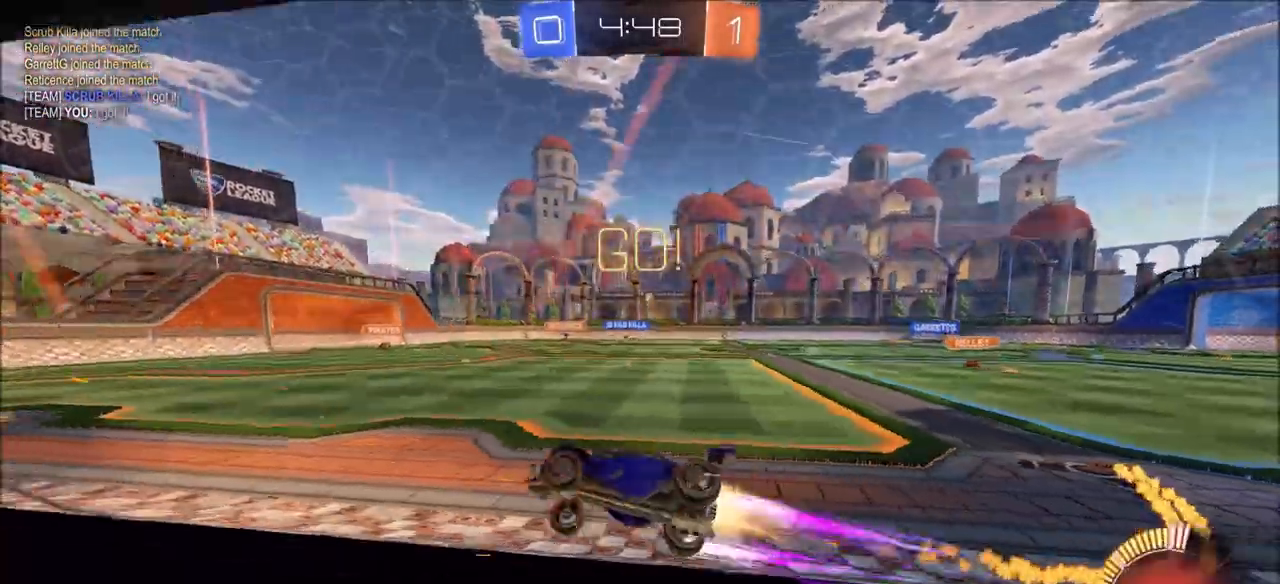
{"buttons": ["TRIANGLE", "R2"], "left_stick": "center", "right_stick": "center", "events": [[100, "TRIANGLE", "down"], [233, "TRIANGLE", "up"], [233, "left_stick", "center"], [267, "CIRCLE", "up"], [367, "TRIANGLE", "down"]]}
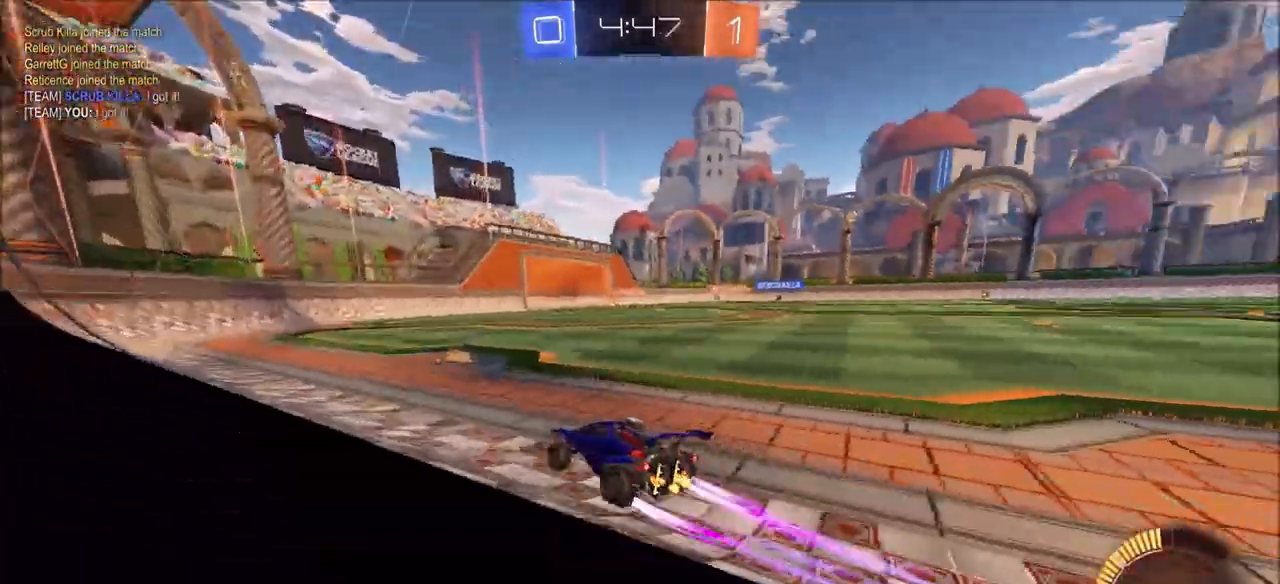
{"buttons": ["R2"], "left_stick": "center", "right_stick": "center", "events": [[17, "TRIANGLE", "up"]]}
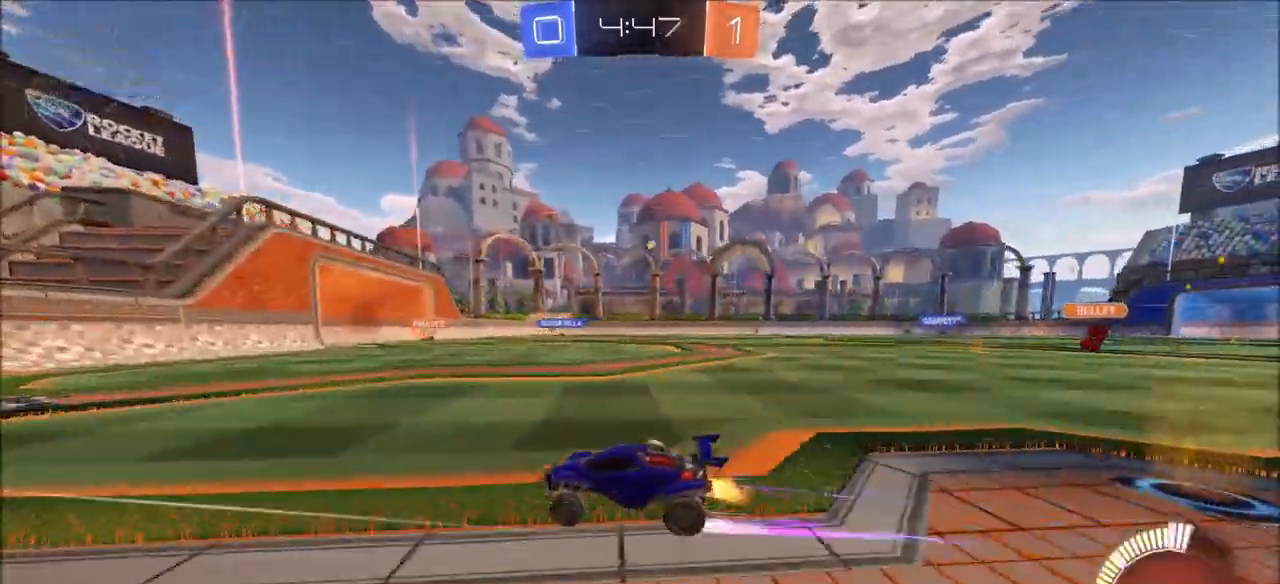
{"buttons": ["CIRCLE", "R2"], "left_stick": "up-right", "right_stick": "center", "events": [[200, "left_stick", "up-right"], [217, "L1", "down"], [283, "CIRCLE", "down"], [317, "L1", "up"]]}
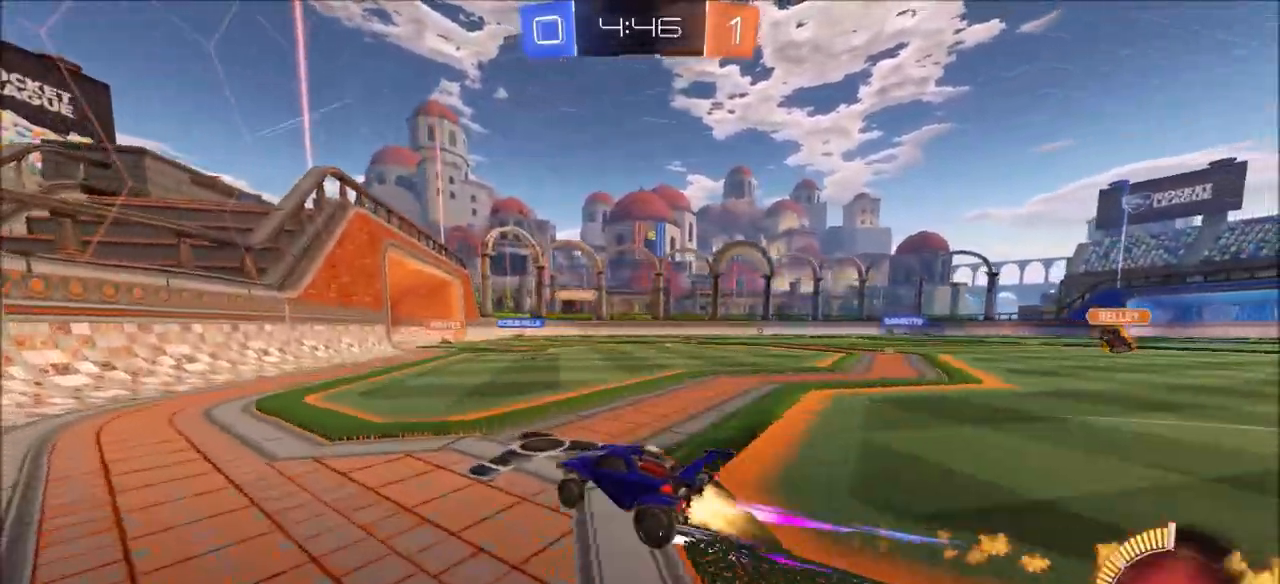
{"buttons": ["CIRCLE", "R2"], "left_stick": "up-right", "right_stick": "center", "events": [[67, "CIRCLE", "up"], [483, "CIRCLE", "down"]]}
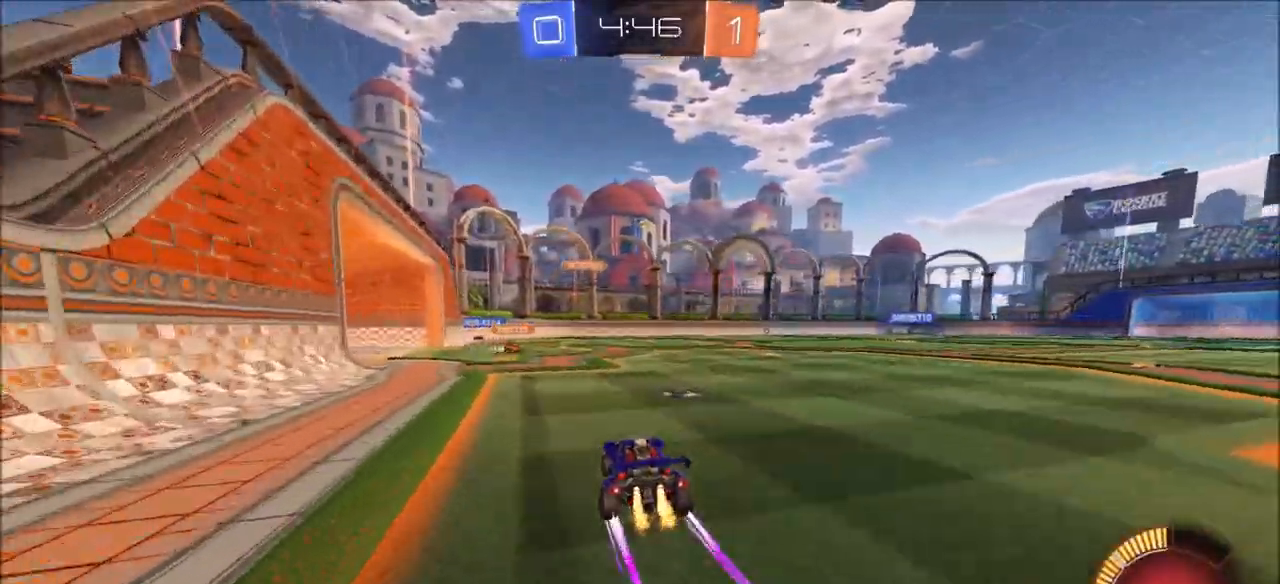
{"buttons": ["CIRCLE", "R2"], "left_stick": "center", "right_stick": "center", "events": [[183, "left_stick", "center"], [283, "CIRCLE", "up"], [350, "left_stick", "up-right"], [417, "CIRCLE", "down"], [483, "left_stick", "center"]]}
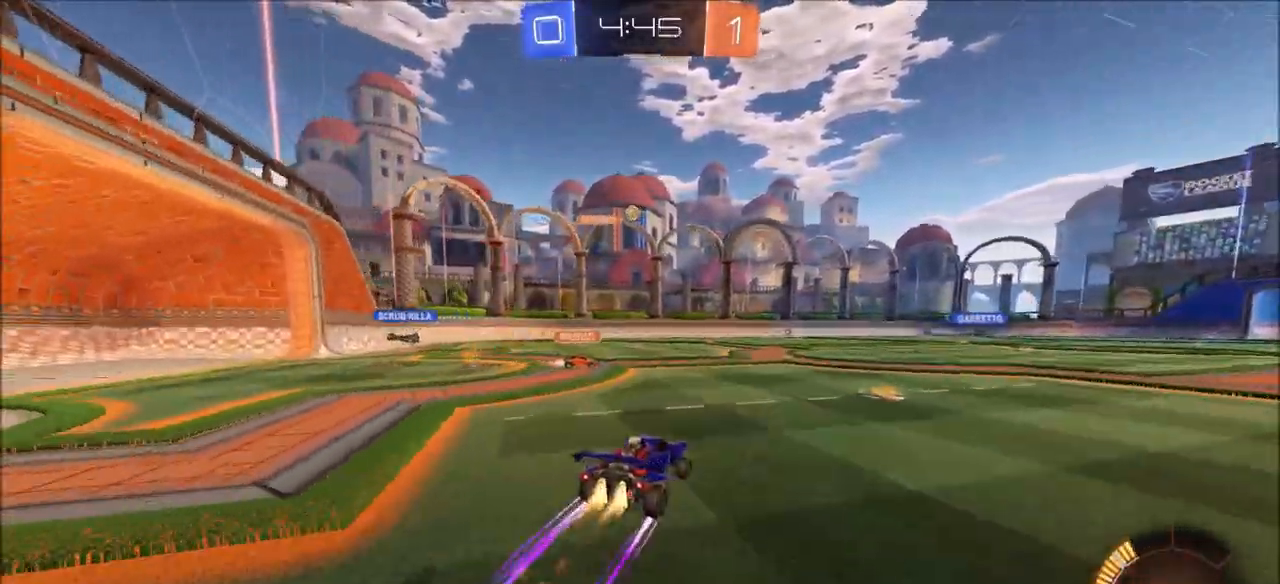
{"buttons": ["CIRCLE", "R2"], "left_stick": "up-right", "right_stick": "center", "events": [[17, "CIRCLE", "up"], [133, "CIRCLE", "down"], [217, "left_stick", "up-right"], [367, "left_stick", "center"], [500, "left_stick", "up-right"]]}
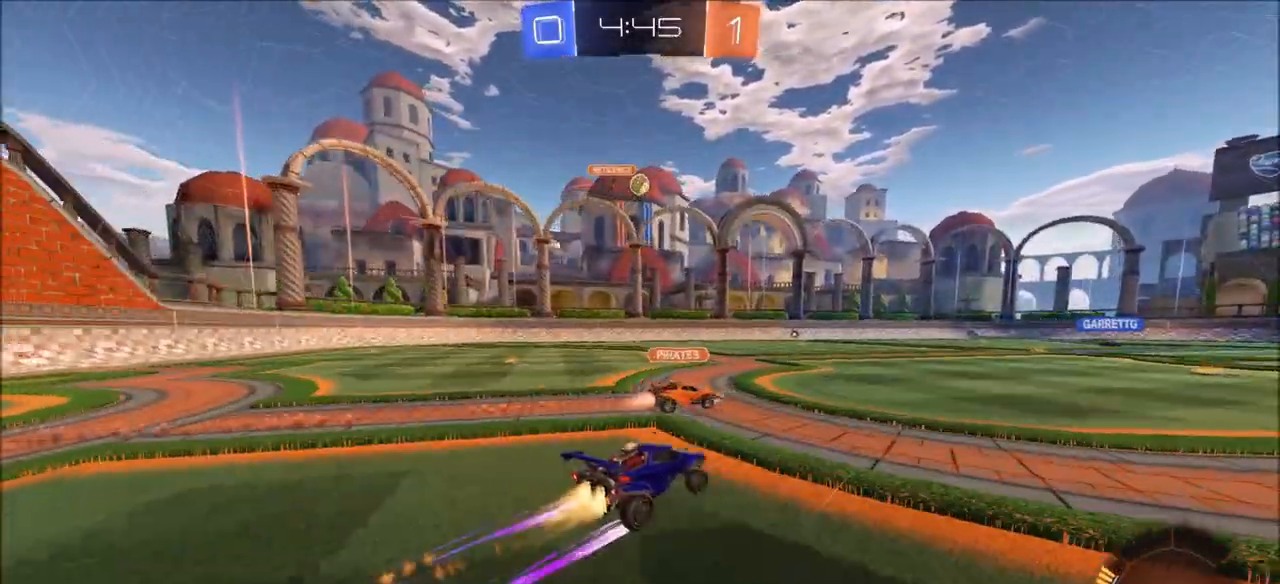
{"buttons": ["R2"], "left_stick": "left", "right_stick": "center", "events": [[383, "left_stick", "left"], [400, "CIRCLE", "up"]]}
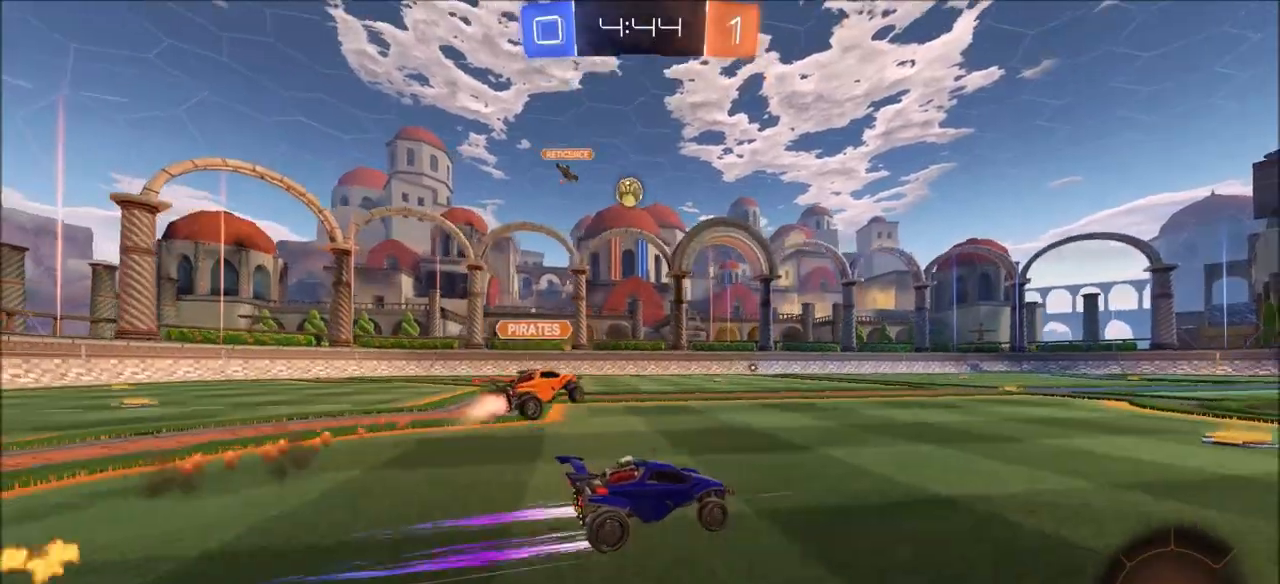
{"buttons": ["R2"], "left_stick": "up-right", "right_stick": "center", "events": [[150, "left_stick", "up-right"]]}
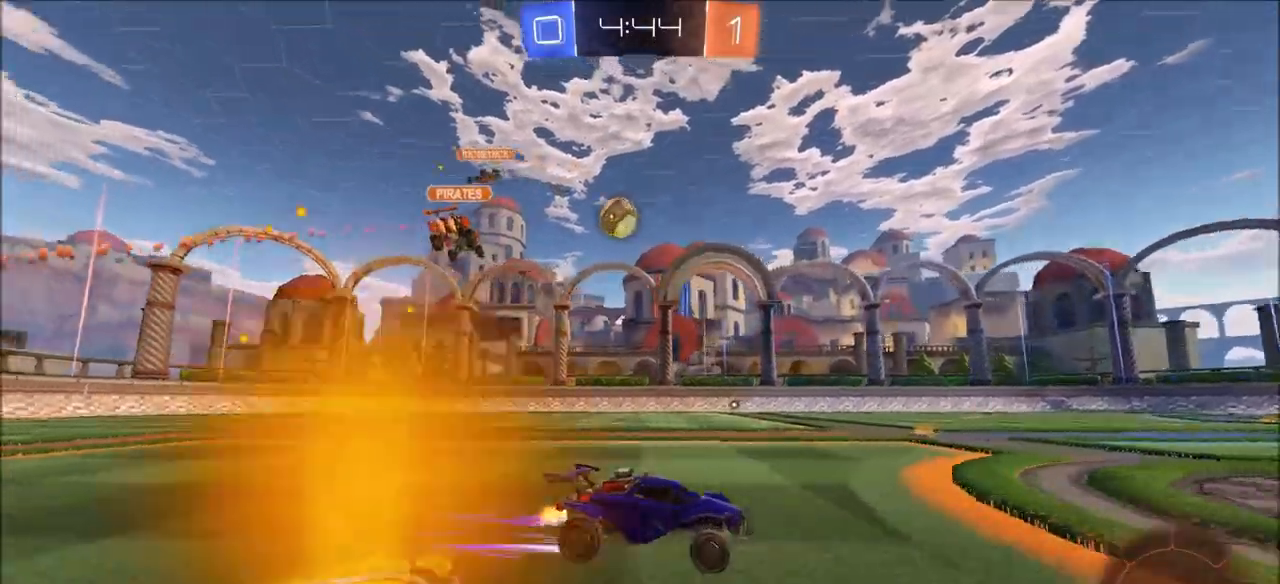
{"buttons": ["R2"], "left_stick": "center", "right_stick": "center", "events": [[67, "left_stick", "center"]]}
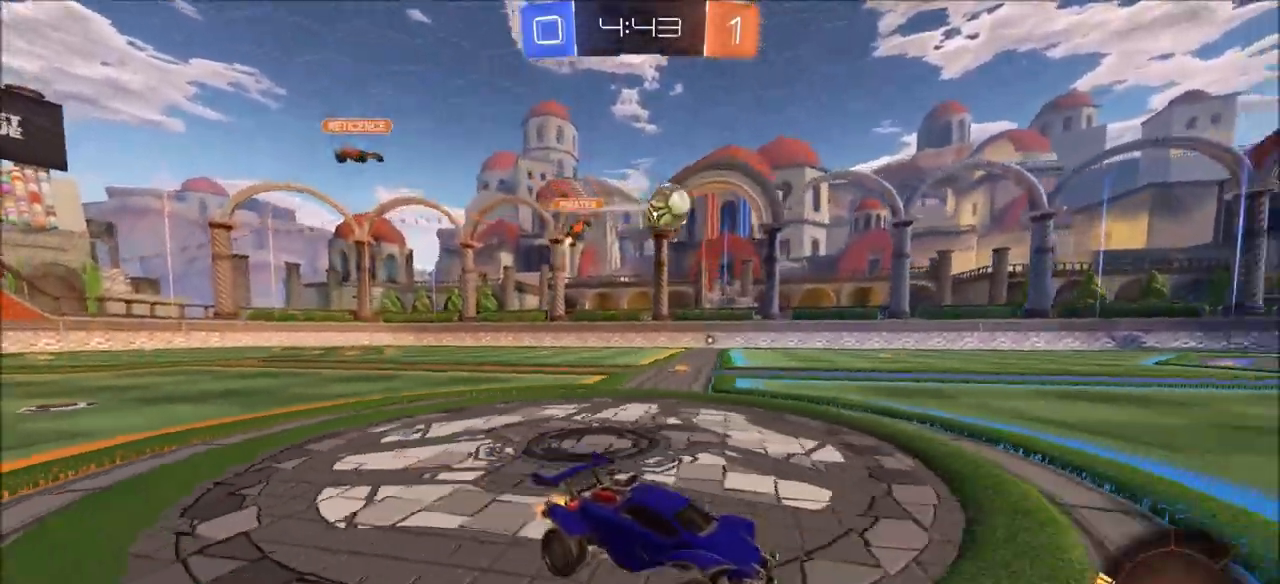
{"buttons": ["R2"], "left_stick": "center", "right_stick": "center", "events": []}
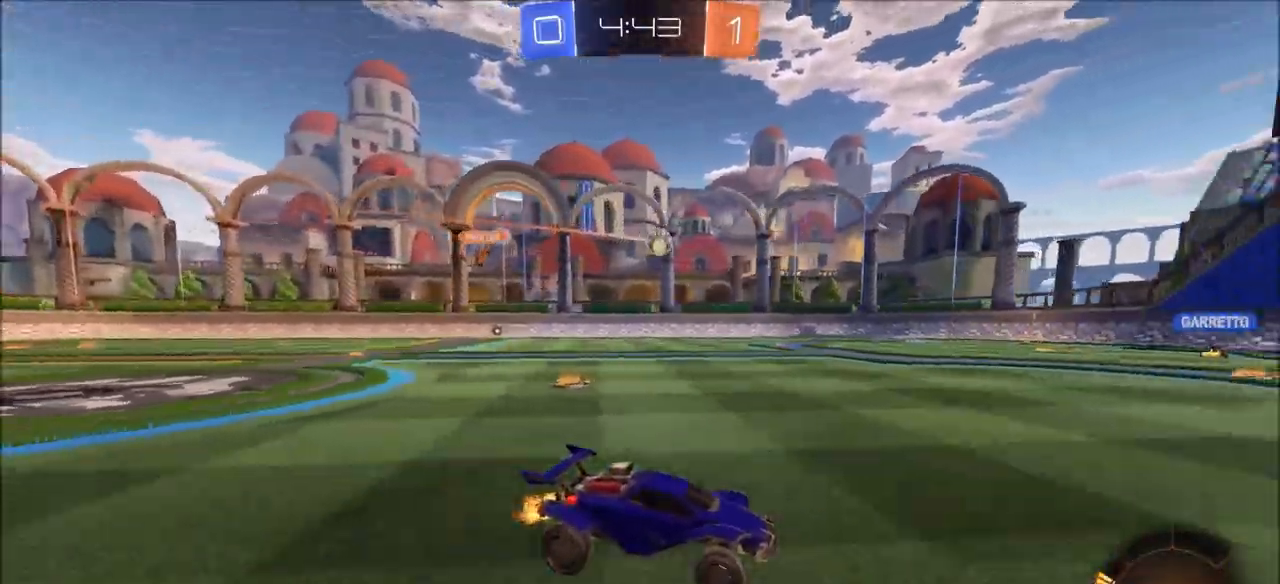
{"buttons": ["R2"], "left_stick": "left", "right_stick": "center", "events": [[467, "left_stick", "left"]]}
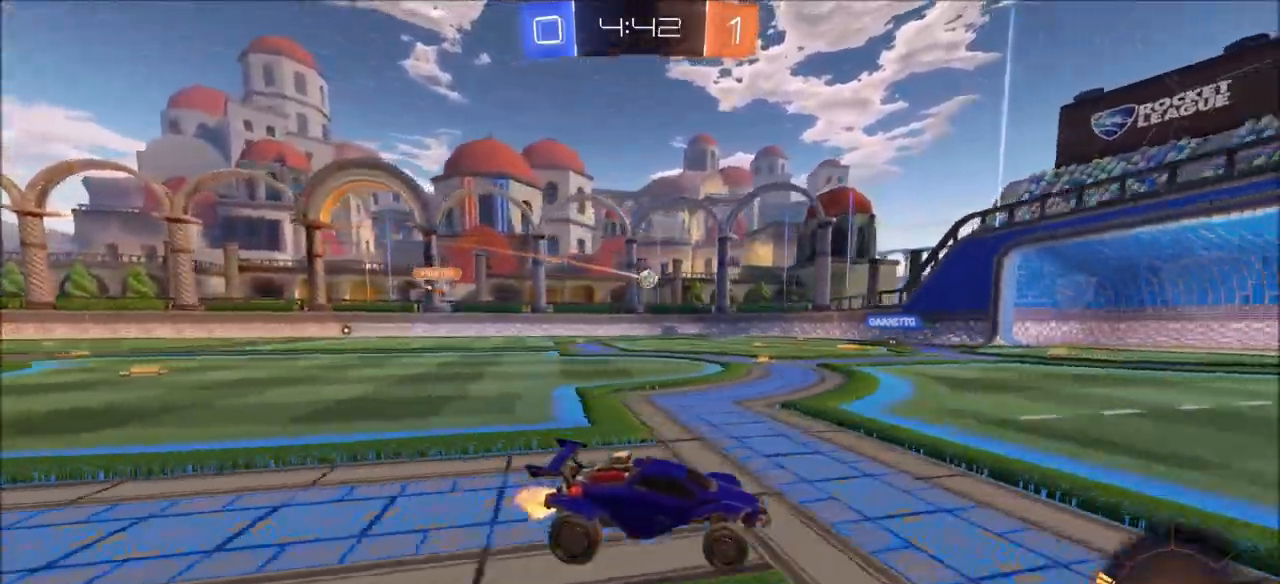
{"buttons": ["R2"], "left_stick": "left", "right_stick": "center", "events": [[200, "L1", "down"], [317, "L1", "up"]]}
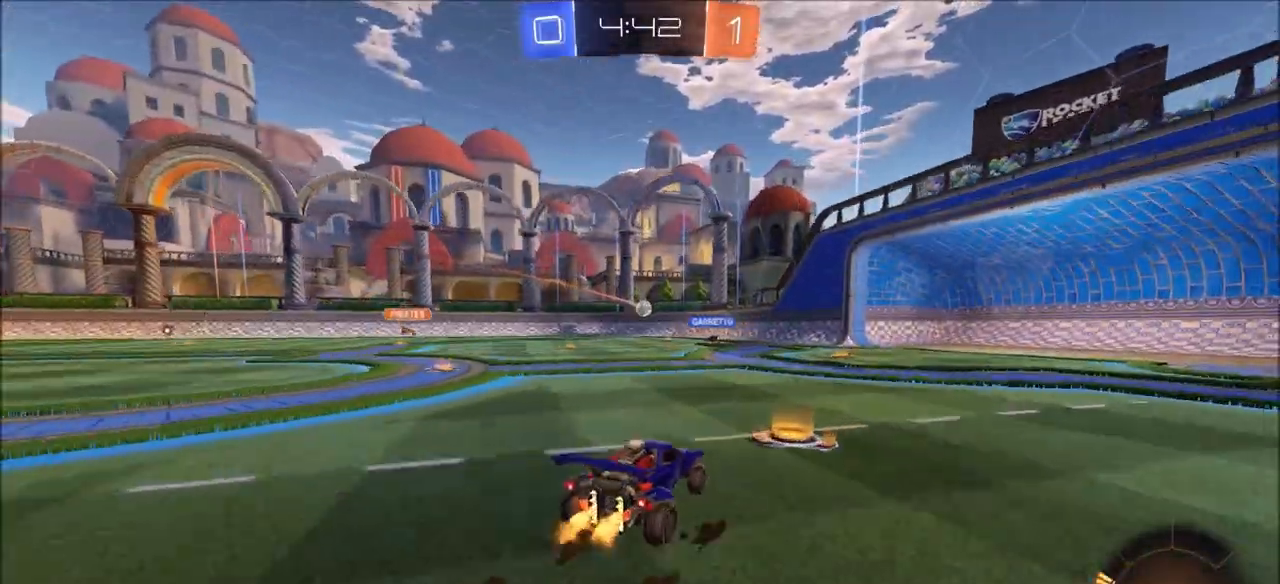
{"buttons": ["R2"], "left_stick": "left", "right_stick": "center", "events": []}
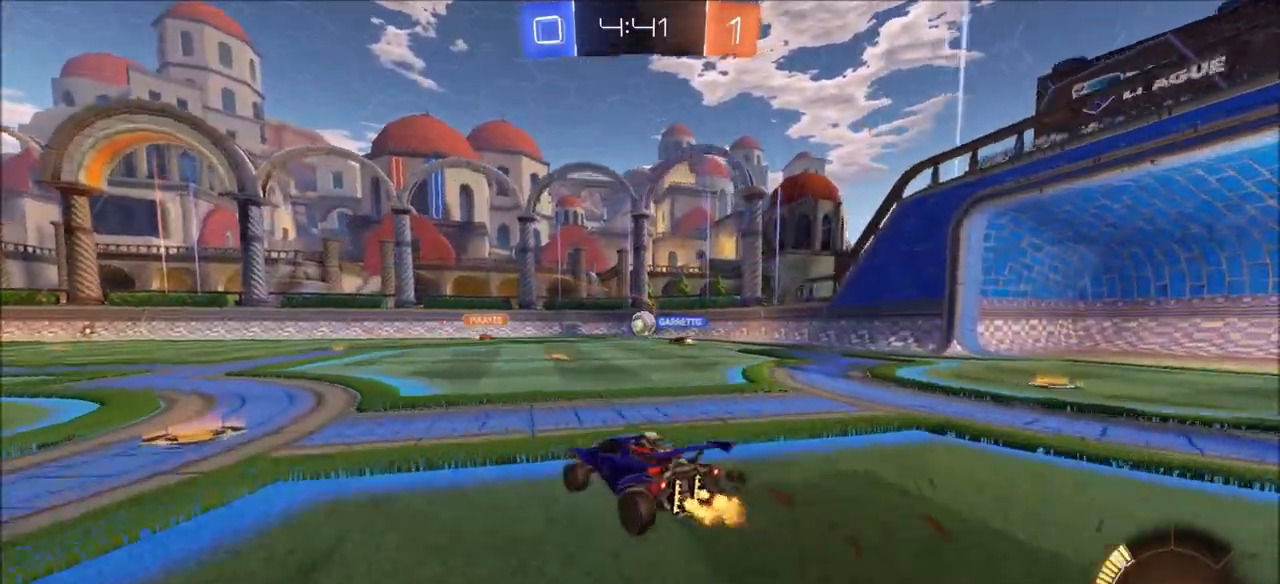
{"buttons": ["R2"], "left_stick": "center", "right_stick": "center", "events": [[133, "CIRCLE", "down"], [367, "CIRCLE", "up"], [483, "left_stick", "center"]]}
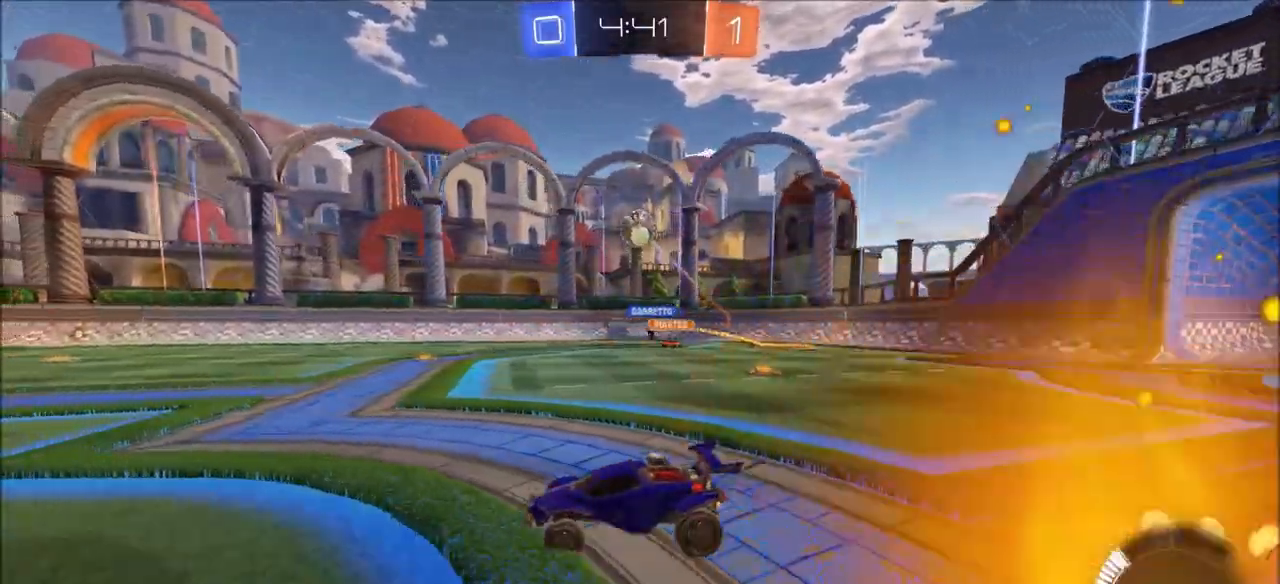
{"buttons": ["L1", "R2"], "left_stick": "down-left", "right_stick": "center", "events": [[67, "R2", "up"], [133, "left_stick", "right"], [200, "R2", "down"], [217, "CROSS", "down"], [250, "left_stick", "down-left"], [267, "L3", "down"], [400, "L1", "down"], [450, "L3", "up"], [483, "CROSS", "up"]]}
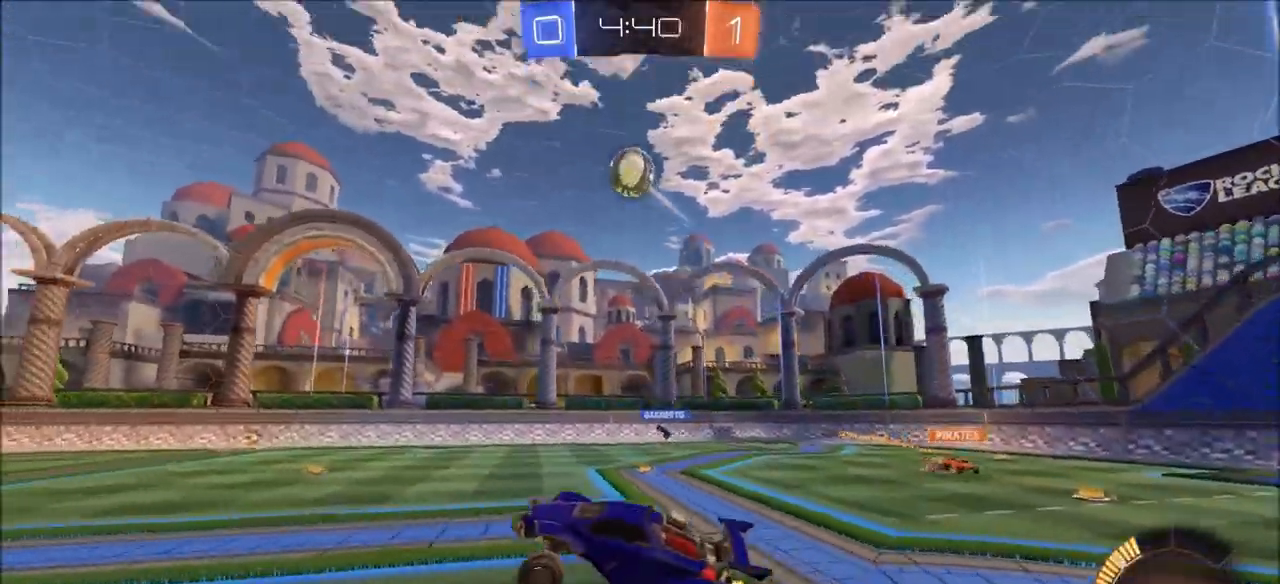
{"buttons": ["CROSS", "CIRCLE", "L1", "R2"], "left_stick": "up-left", "right_stick": "center", "events": [[17, "L1", "up"], [17, "left_stick", "center"], [33, "CIRCLE", "down"], [83, "CROSS", "down"], [133, "left_stick", "down-left"], [217, "L1", "down"], [317, "left_stick", "left"], [433, "left_stick", "up-left"]]}
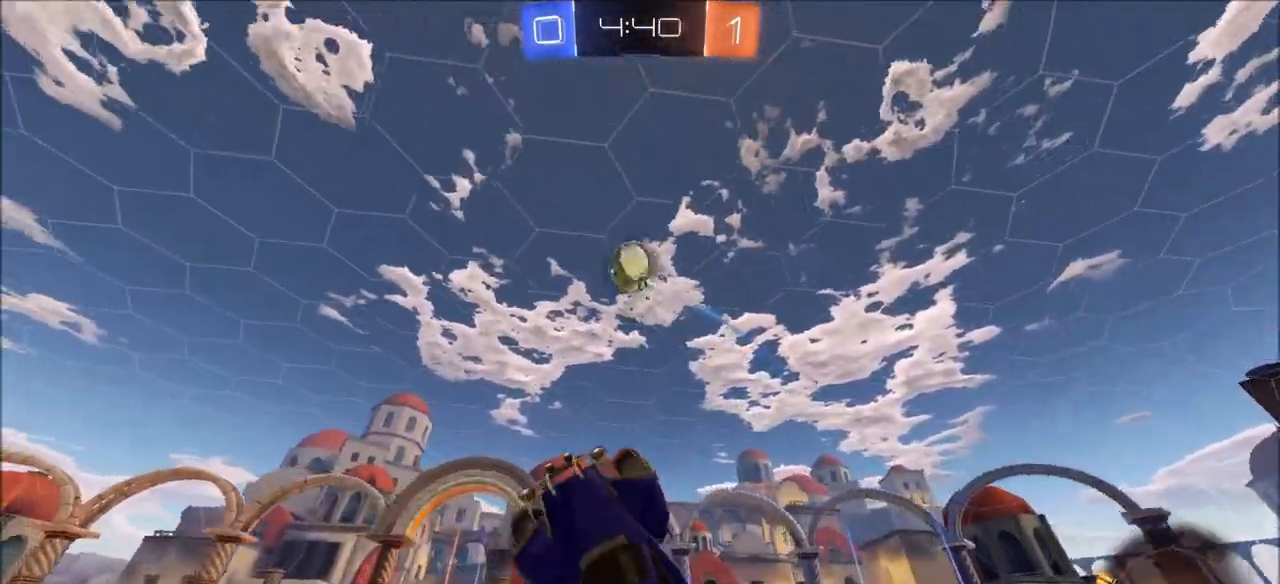
{"buttons": ["CIRCLE", "R2"], "left_stick": "left", "right_stick": "center", "events": [[267, "CROSS", "up"], [267, "left_stick", "left"], [467, "L1", "up"]]}
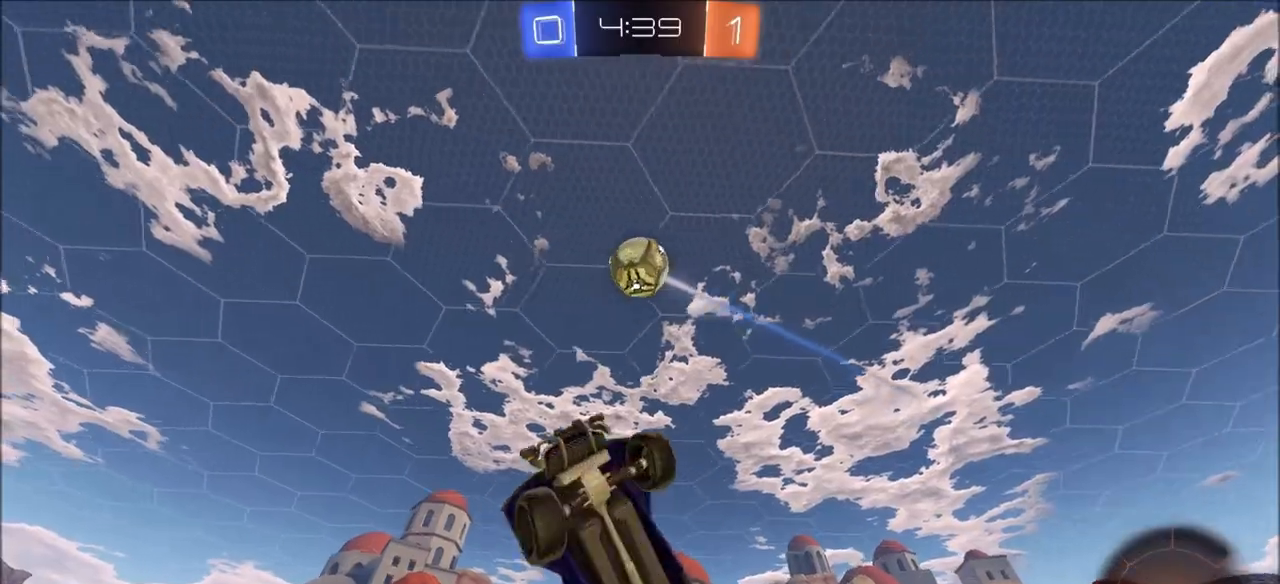
{"buttons": ["CIRCLE", "R2"], "left_stick": "up-left", "right_stick": "center", "events": [[250, "left_stick", "up-left"], [400, "L1", "down"], [500, "L1", "up"]]}
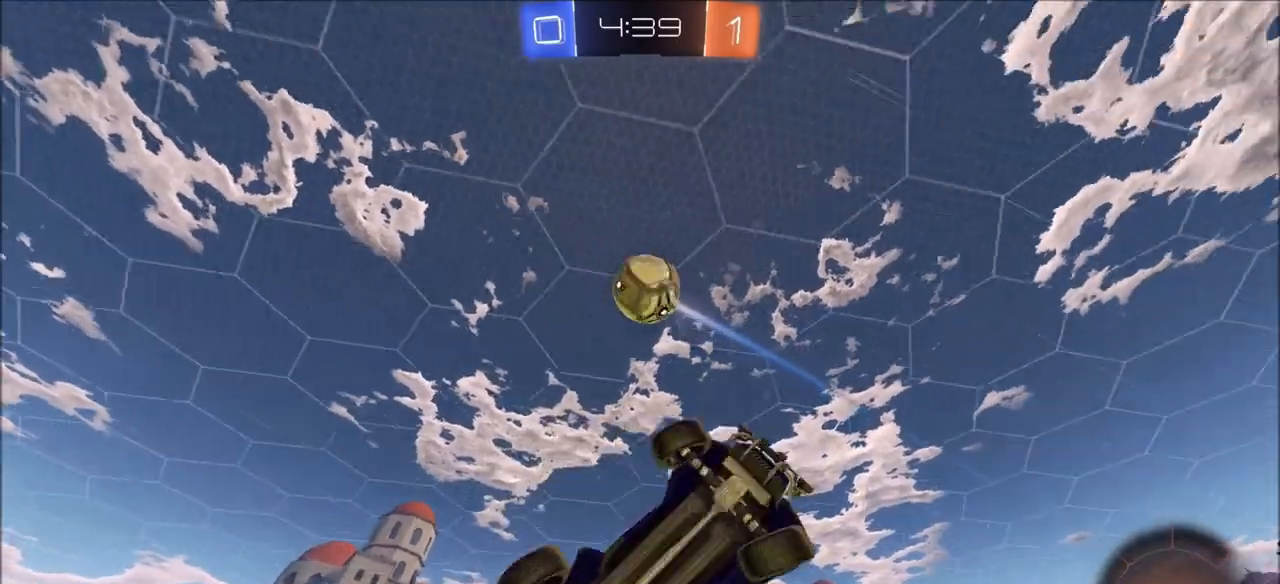
{"buttons": ["R2"], "left_stick": "down", "right_stick": "center", "events": [[33, "left_stick", "left"], [283, "left_stick", "down-left"], [417, "CIRCLE", "up"], [417, "left_stick", "down"]]}
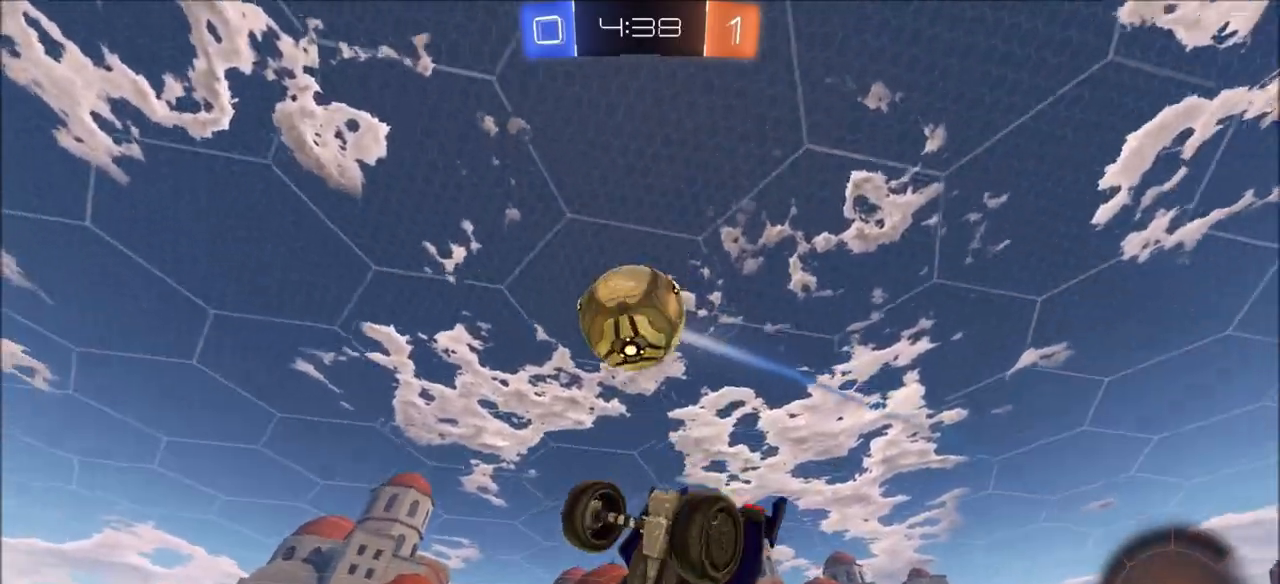
{"buttons": ["L1", "R2"], "left_stick": "down-right", "right_stick": "center", "events": [[100, "L1", "down"], [150, "left_stick", "right"], [283, "CIRCLE", "down"], [367, "CIRCLE", "up"], [483, "left_stick", "down-right"]]}
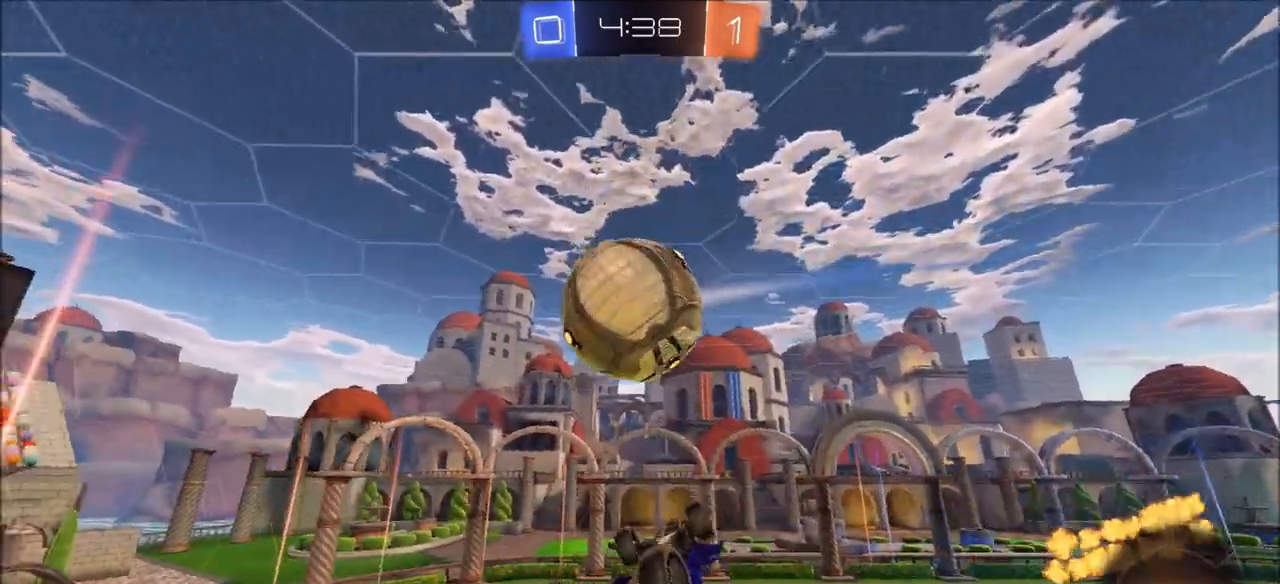
{"buttons": ["CIRCLE", "L1", "R2"], "left_stick": "up-right", "right_stick": "center", "events": [[133, "CIRCLE", "down"], [200, "CIRCLE", "up"], [317, "left_stick", "up-right"], [350, "CIRCLE", "down"]]}
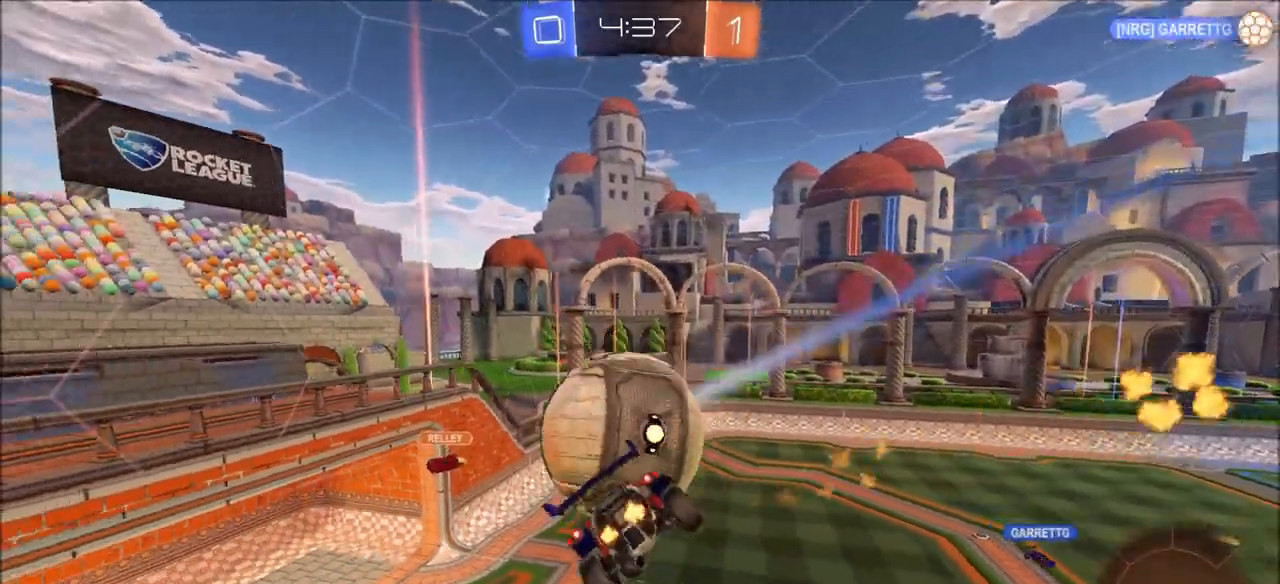
{"buttons": ["CIRCLE", "L1", "R2"], "left_stick": "up-right", "right_stick": "center", "events": []}